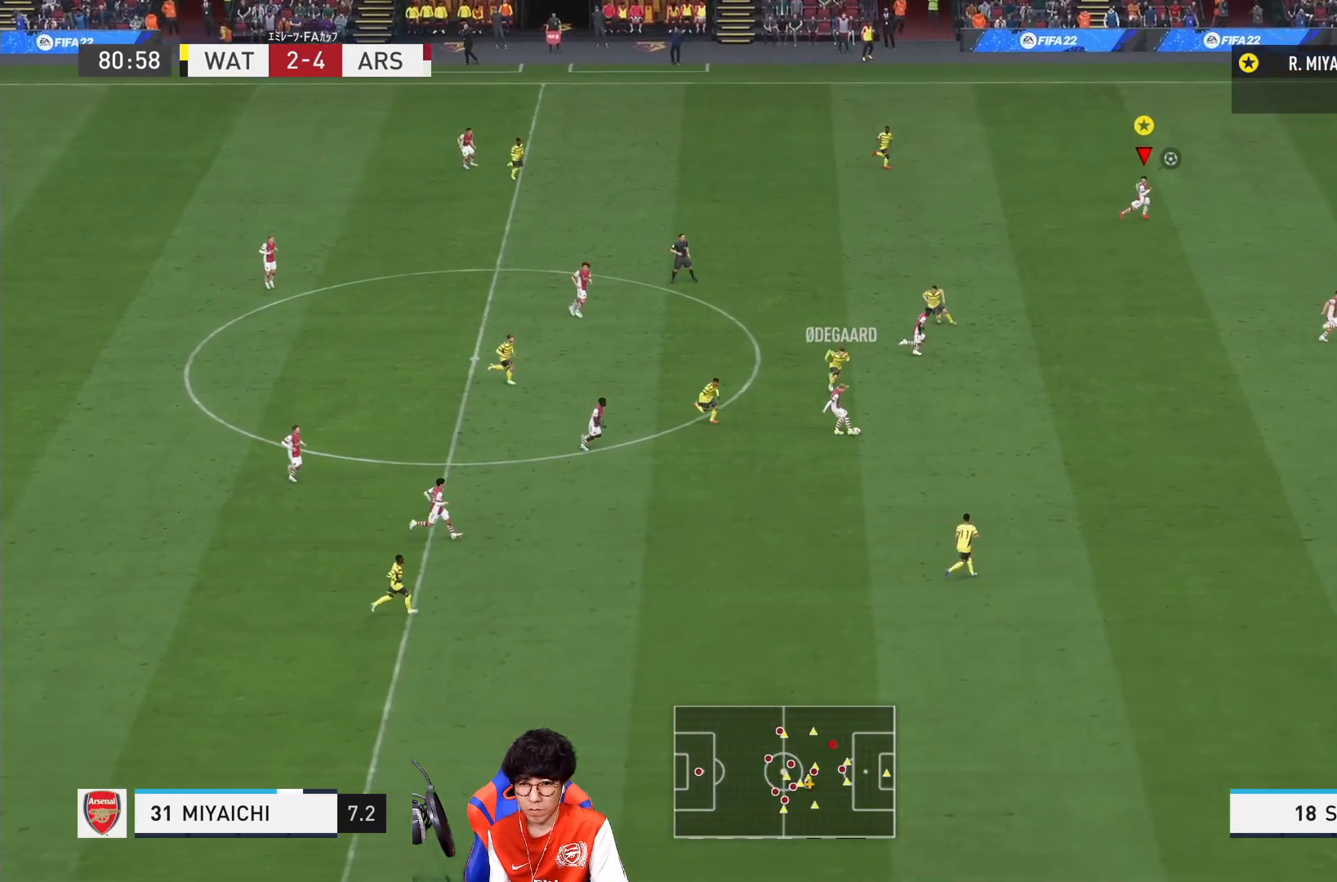
Gameplay with a controller (PlayStation layout); each line is a JSON object with the inputs held at the frame after it (dt_ms = milliseconds from this image to that frame). "events" lists button and stick changes between this image and that frame as [ms after this image, input, new state], when the widget could be followed in between. Not read: L3 R3.
{"dt_ms": 500, "buttons": ["R1"], "left_stick": "right", "right_stick": "center", "events": []}
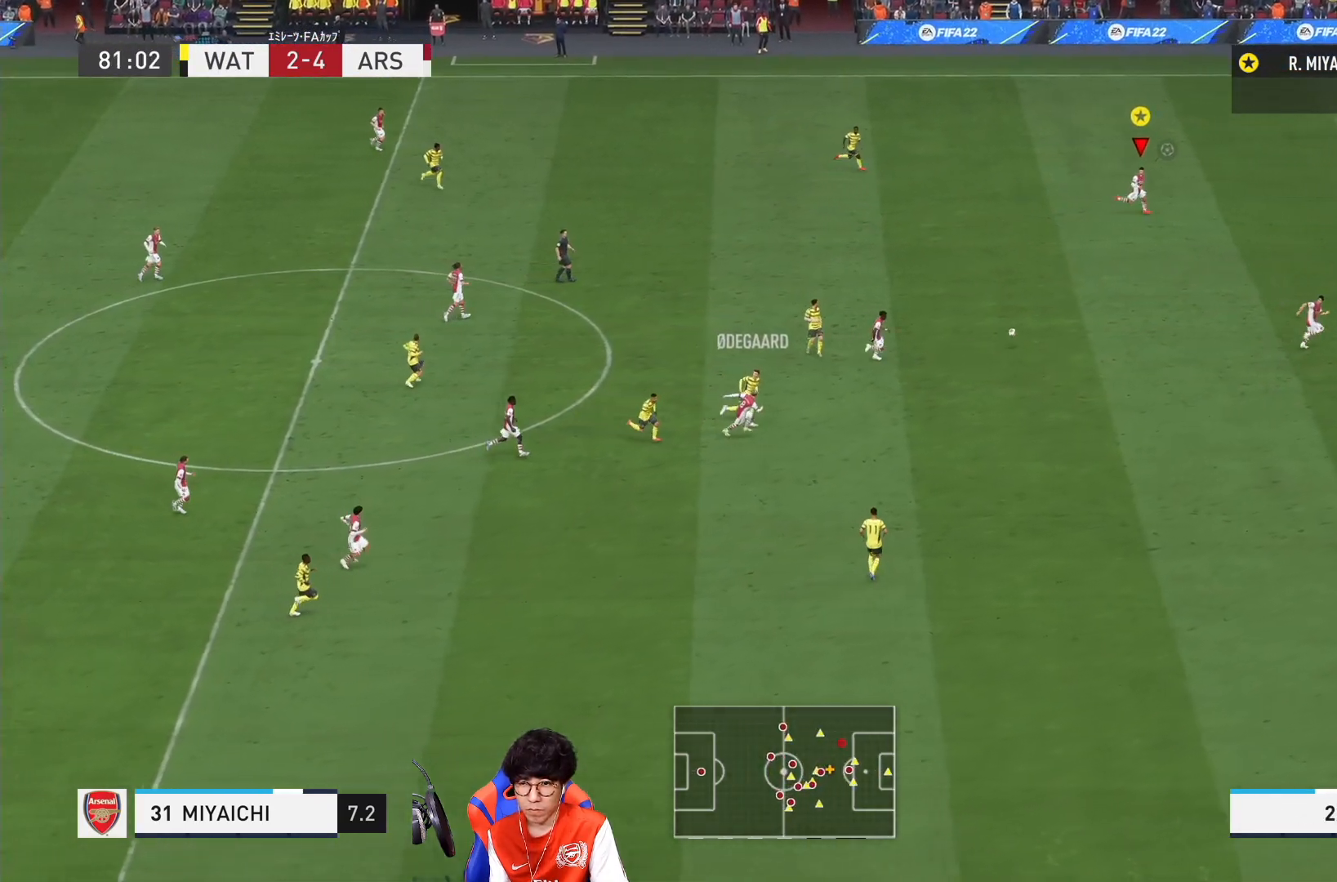
{"dt_ms": 500, "buttons": ["R1"], "left_stick": "right", "right_stick": "center", "events": []}
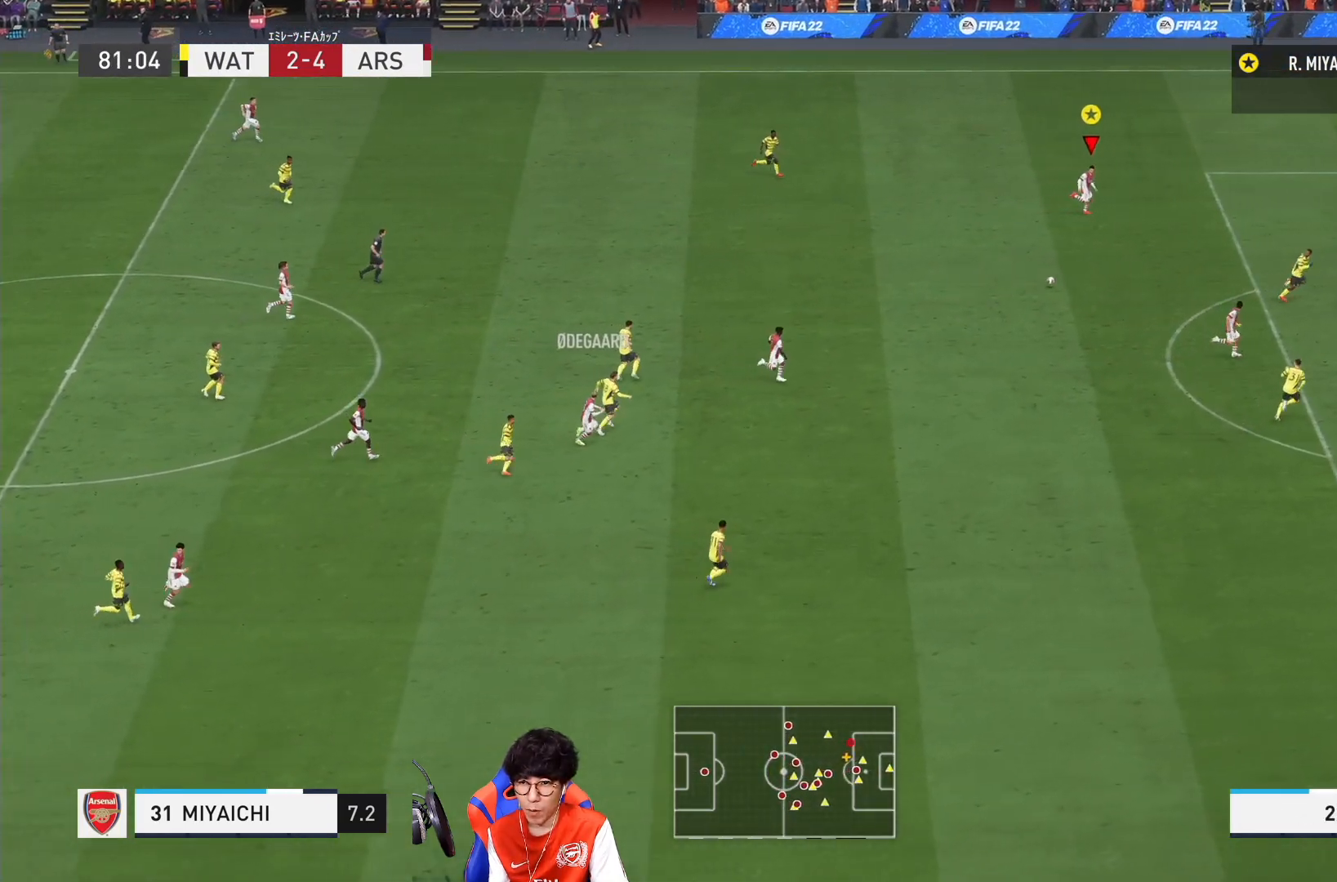
{"dt_ms": 500, "buttons": [], "left_stick": "down-right", "right_stick": "center", "events": [[17, "left_stick", "down-right"], [183, "R1", "up"]]}
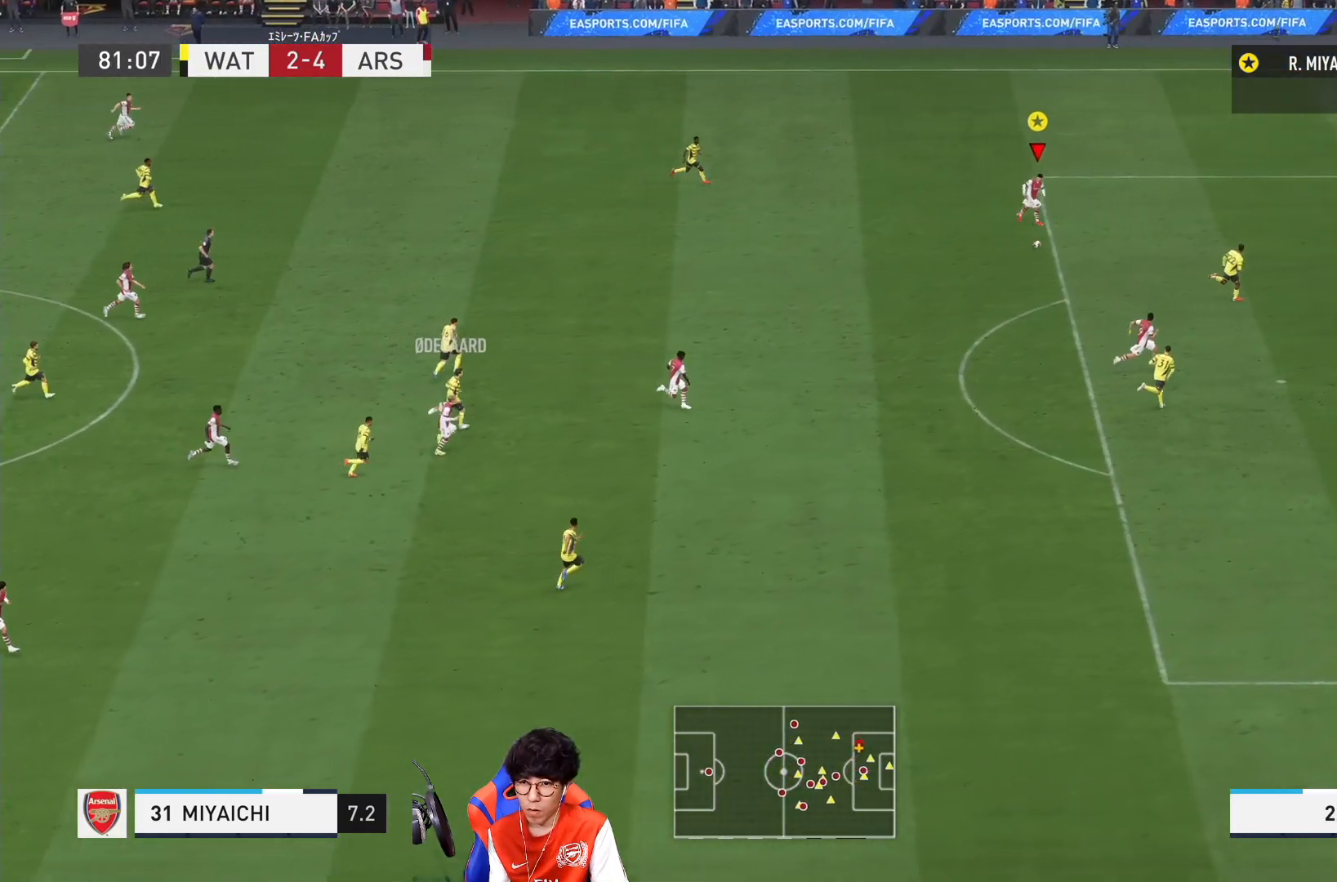
{"dt_ms": 500, "buttons": [], "left_stick": "down-right", "right_stick": "center", "events": []}
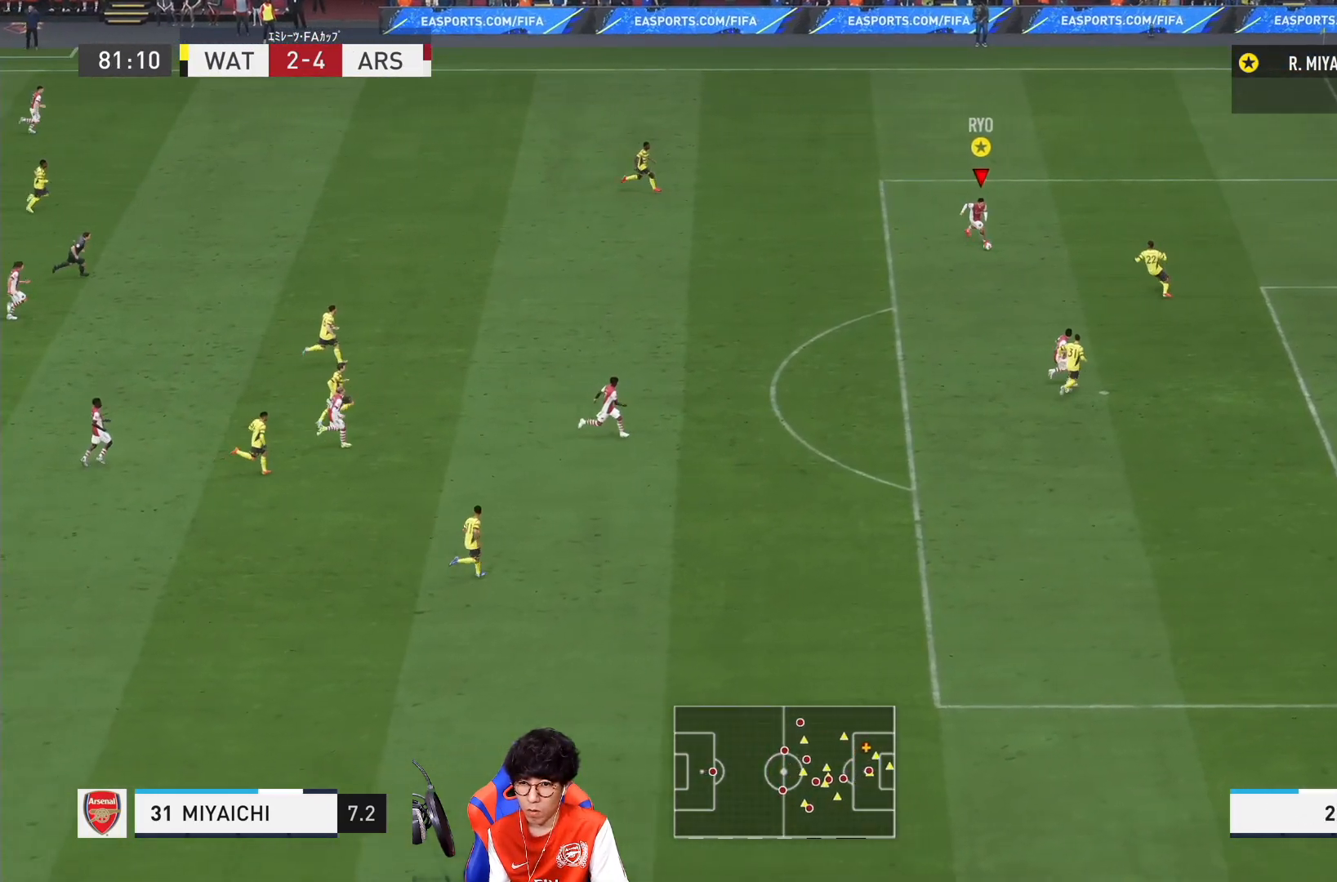
{"dt_ms": 500, "buttons": ["R1"], "left_stick": "down-right", "right_stick": "center", "events": [[17, "R1", "down"]]}
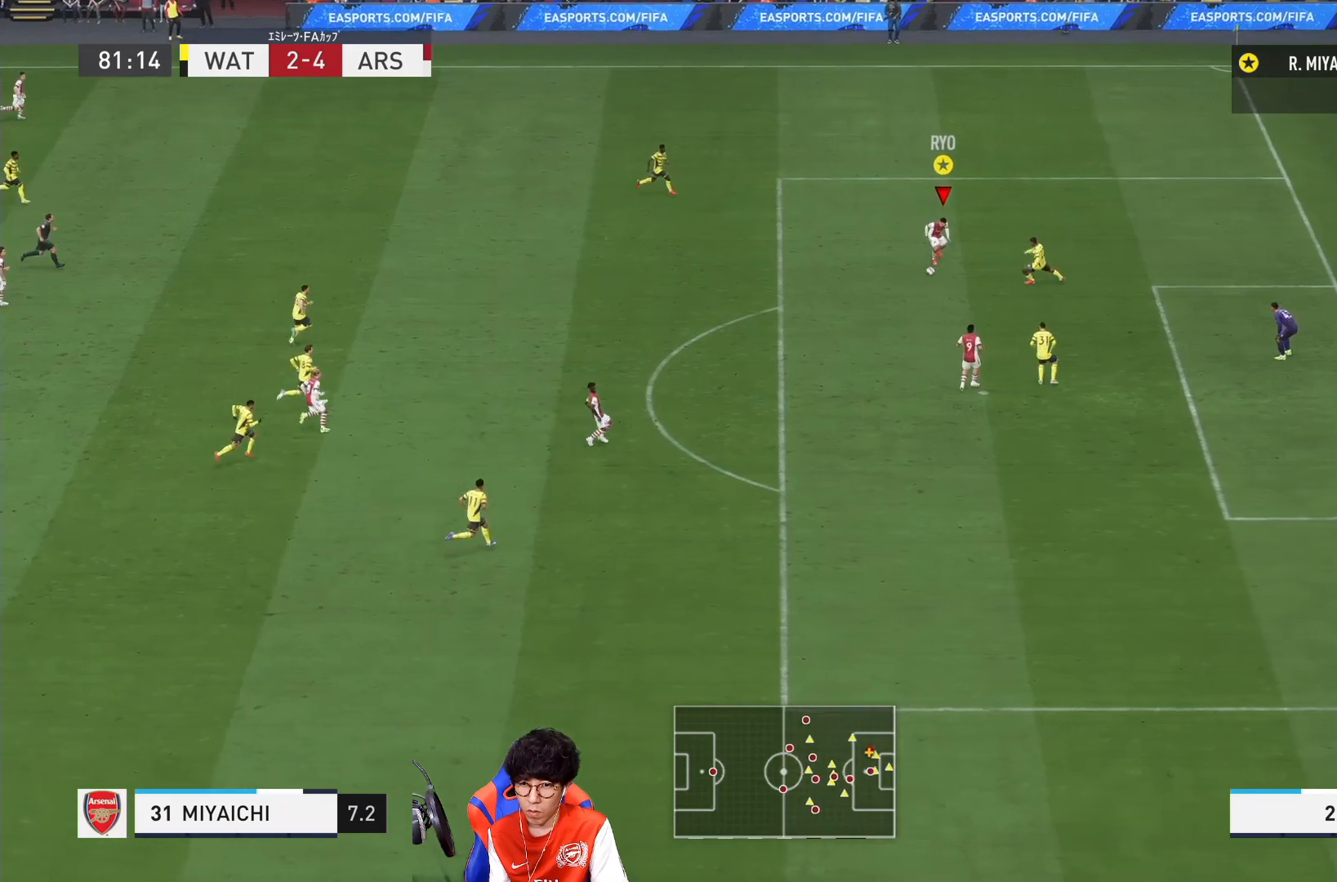
{"dt_ms": 500, "buttons": [], "left_stick": "down-right", "right_stick": "center", "events": [[150, "R1", "up"], [183, "SQUARE", "down"], [350, "SQUARE", "up"]]}
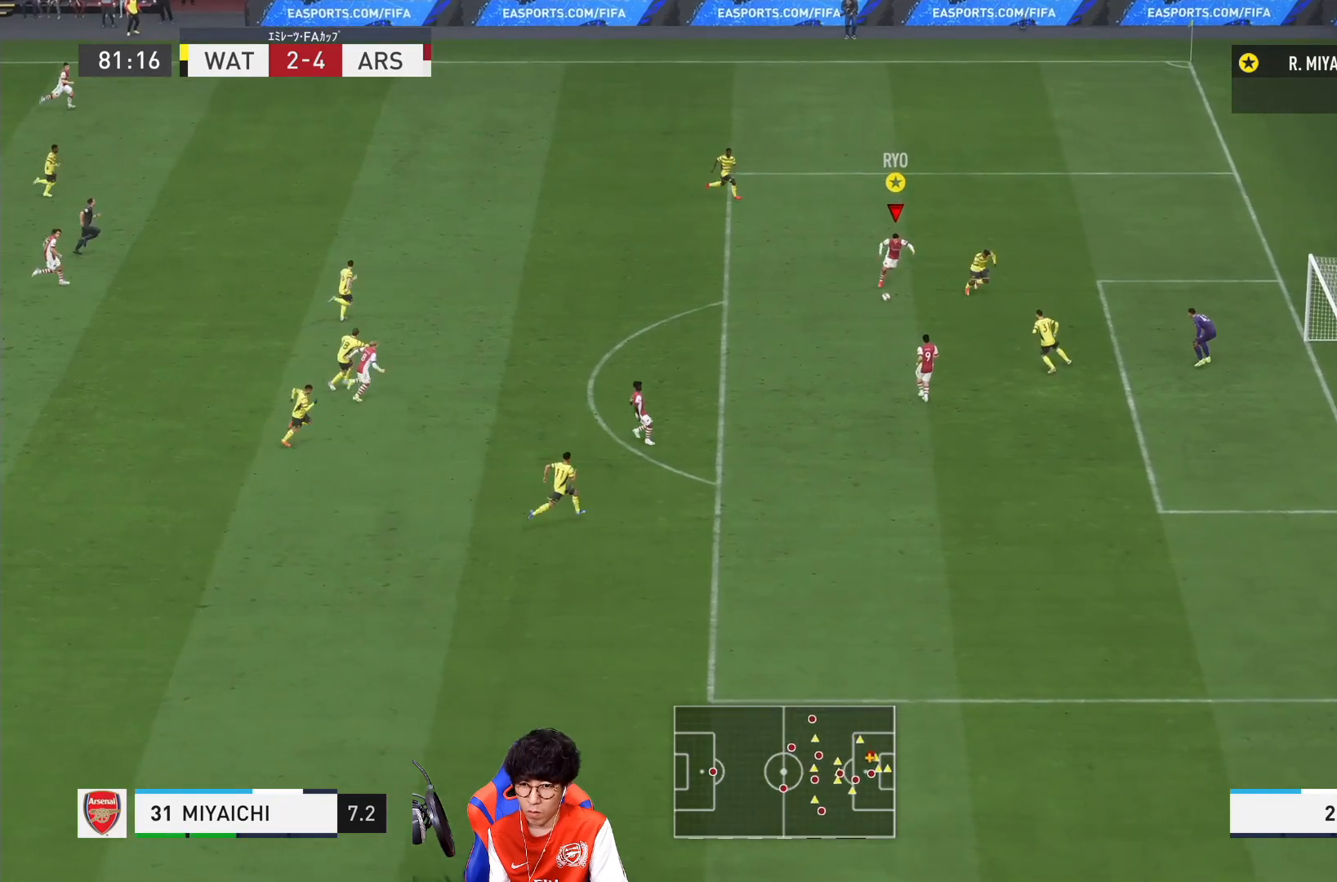
{"dt_ms": 500, "buttons": [], "left_stick": "down-right", "right_stick": "center", "events": []}
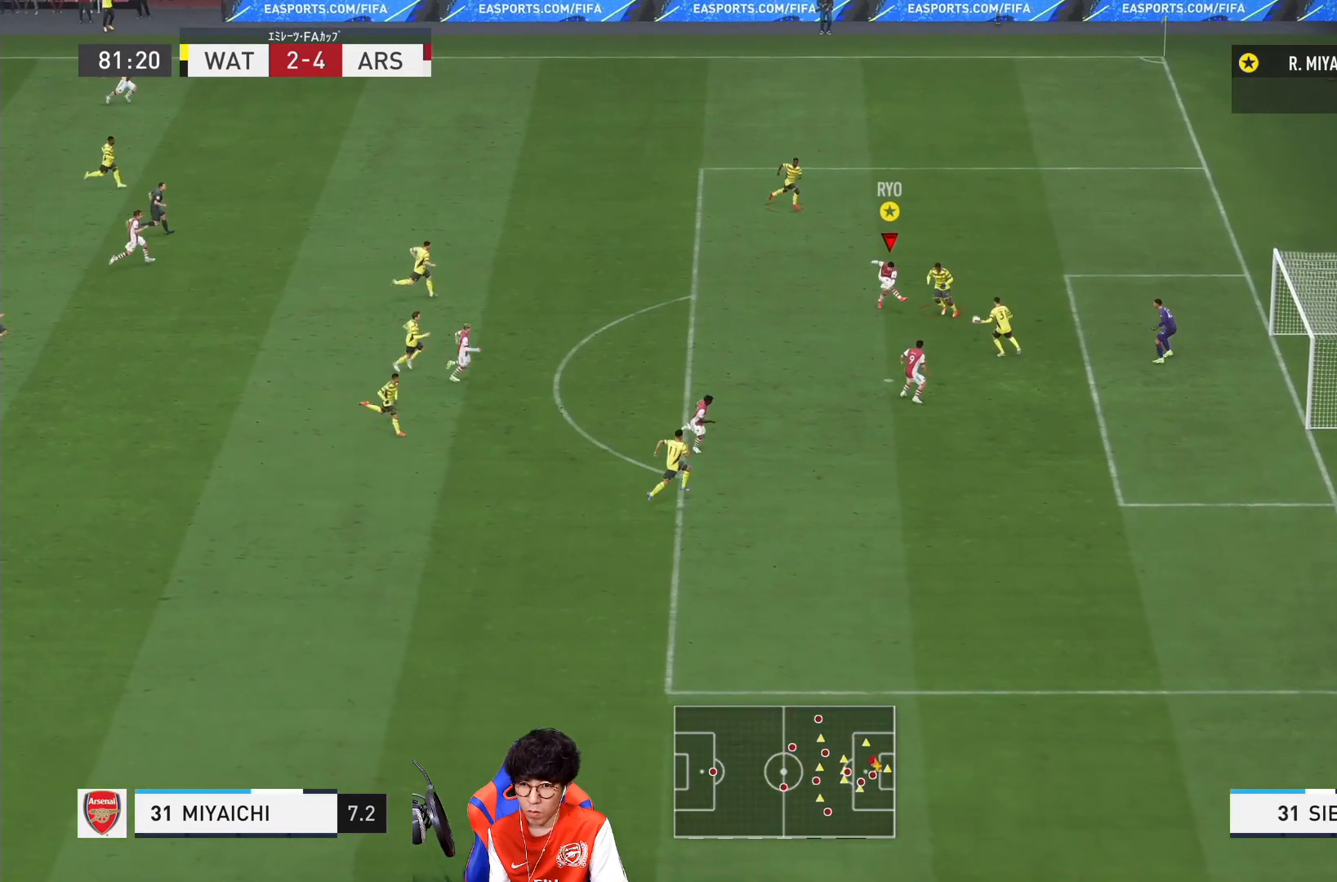
{"dt_ms": 500, "buttons": [], "left_stick": "down-right", "right_stick": "center", "events": []}
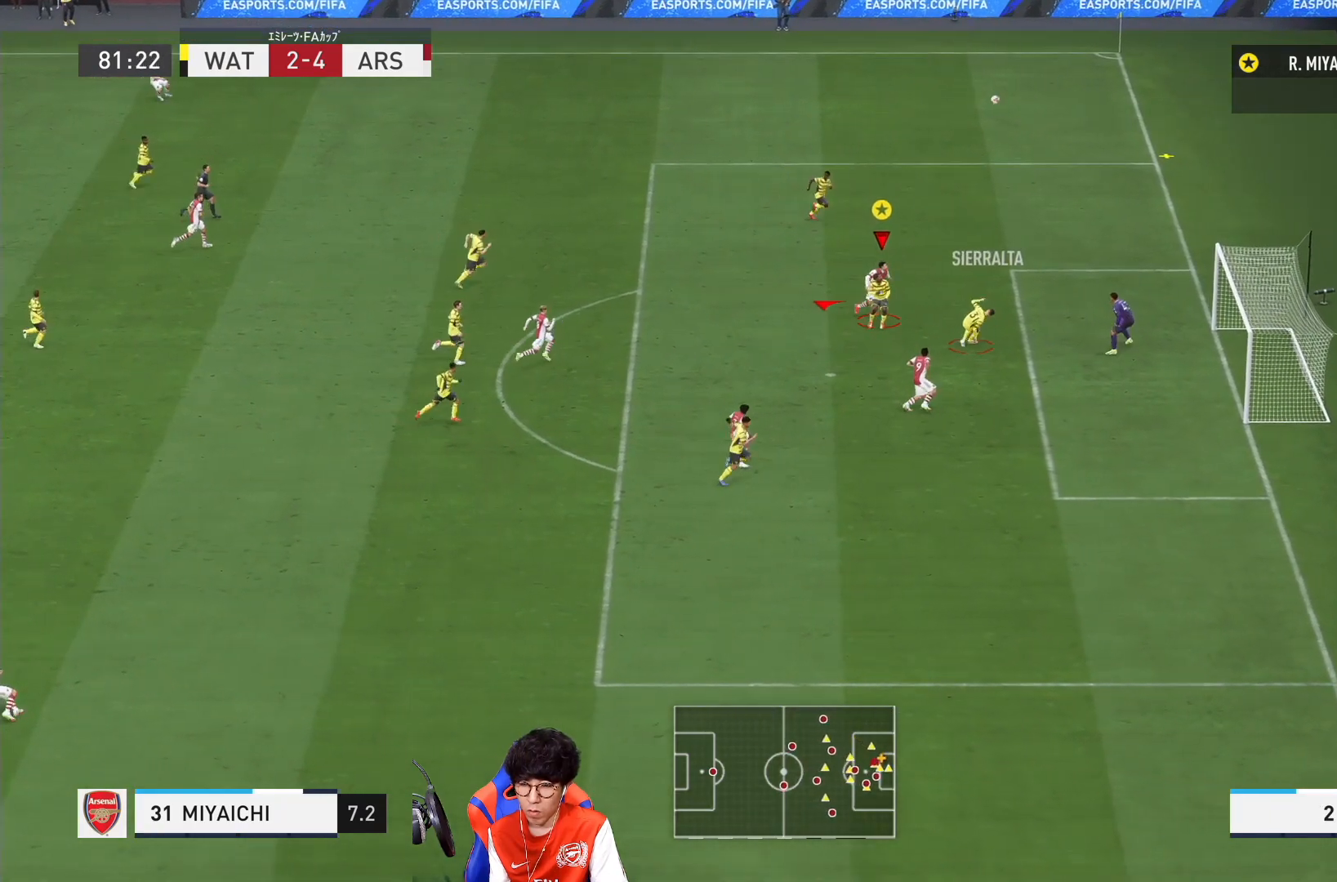
{"dt_ms": 500, "buttons": [], "left_stick": "right", "right_stick": "center", "events": [[117, "left_stick", "right"]]}
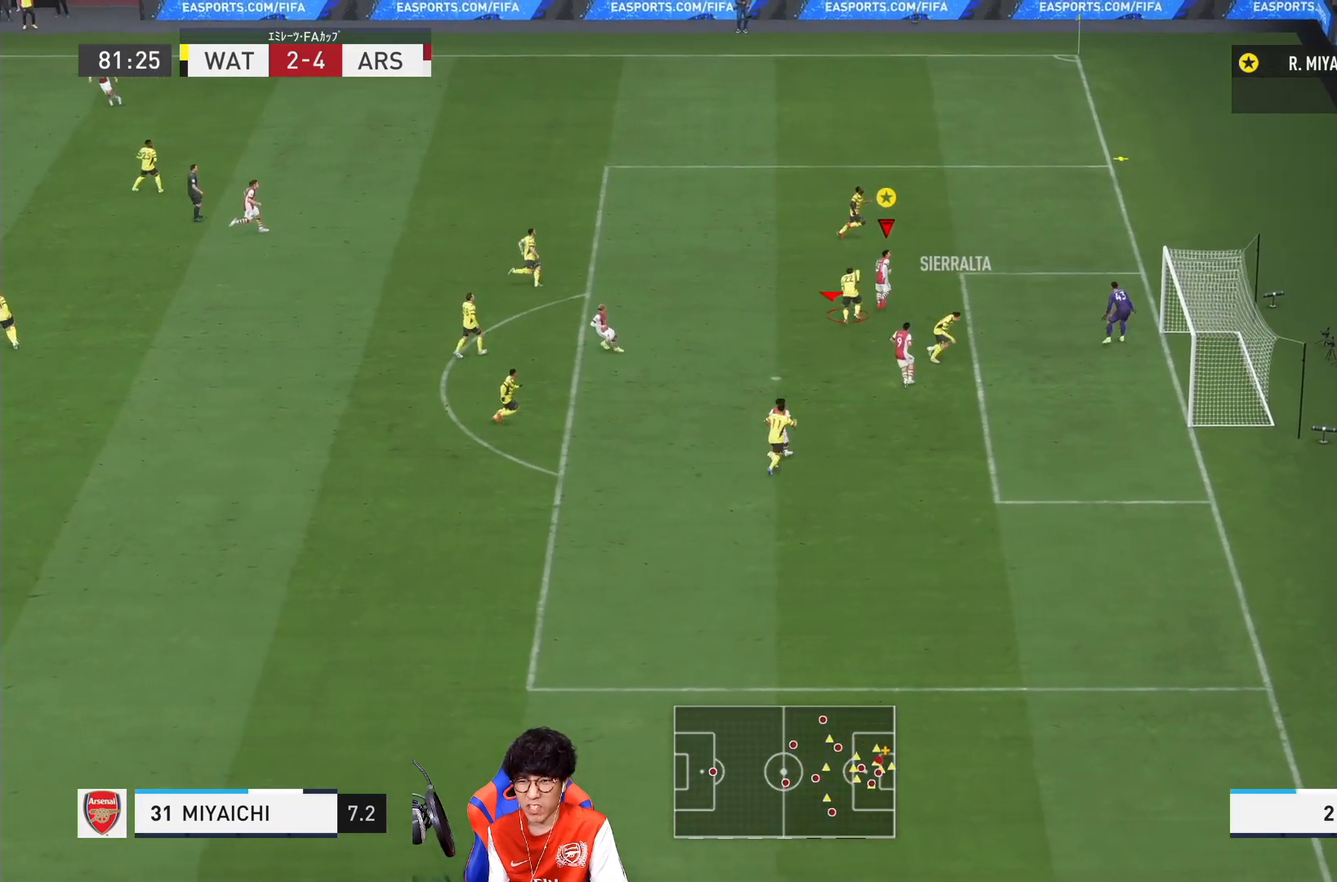
{"dt_ms": 500, "buttons": [], "left_stick": "up-right", "right_stick": "center"}
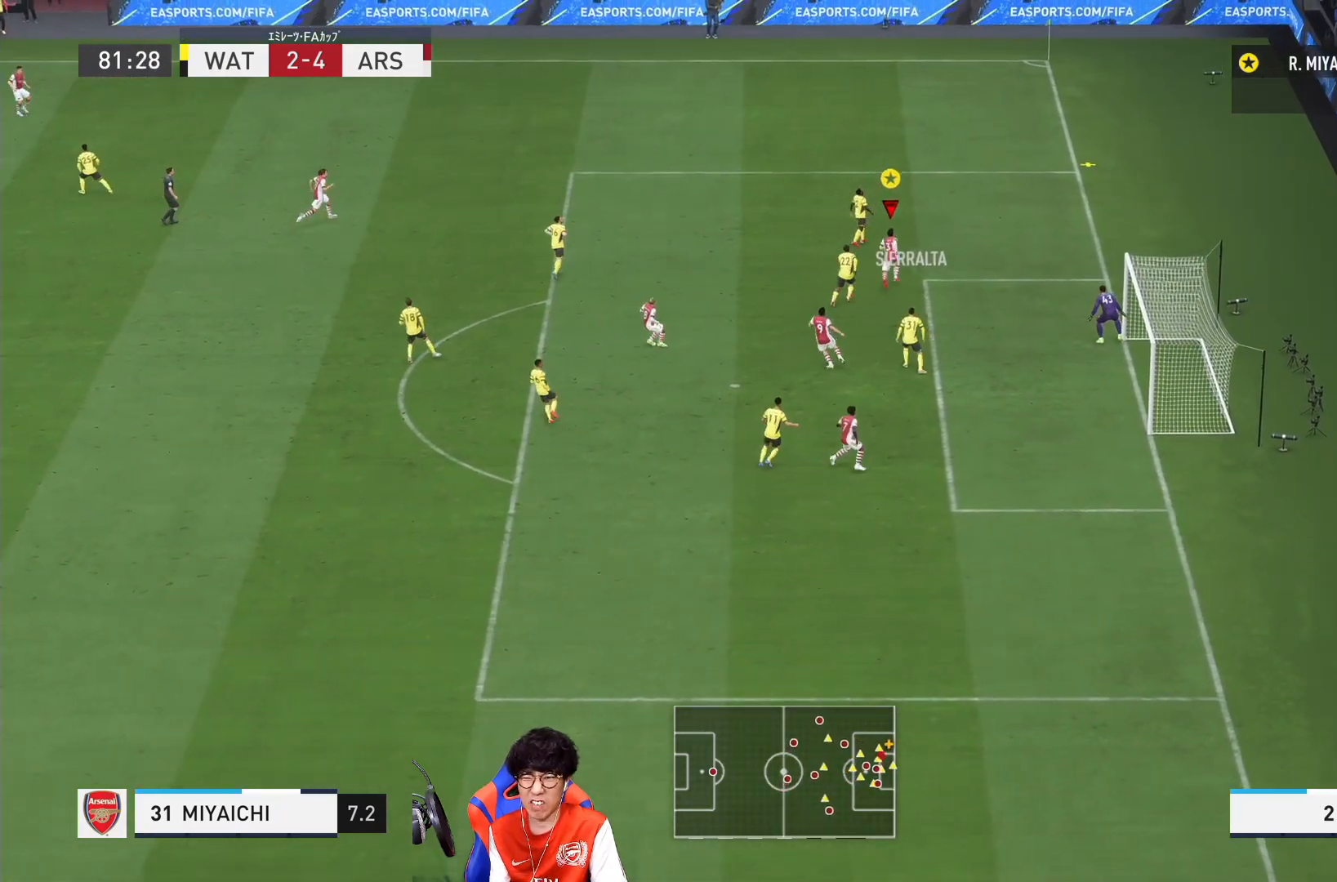
{"dt_ms": 1000, "buttons": ["CROSS", "L1"], "left_stick": "down-right", "right_stick": "center"}